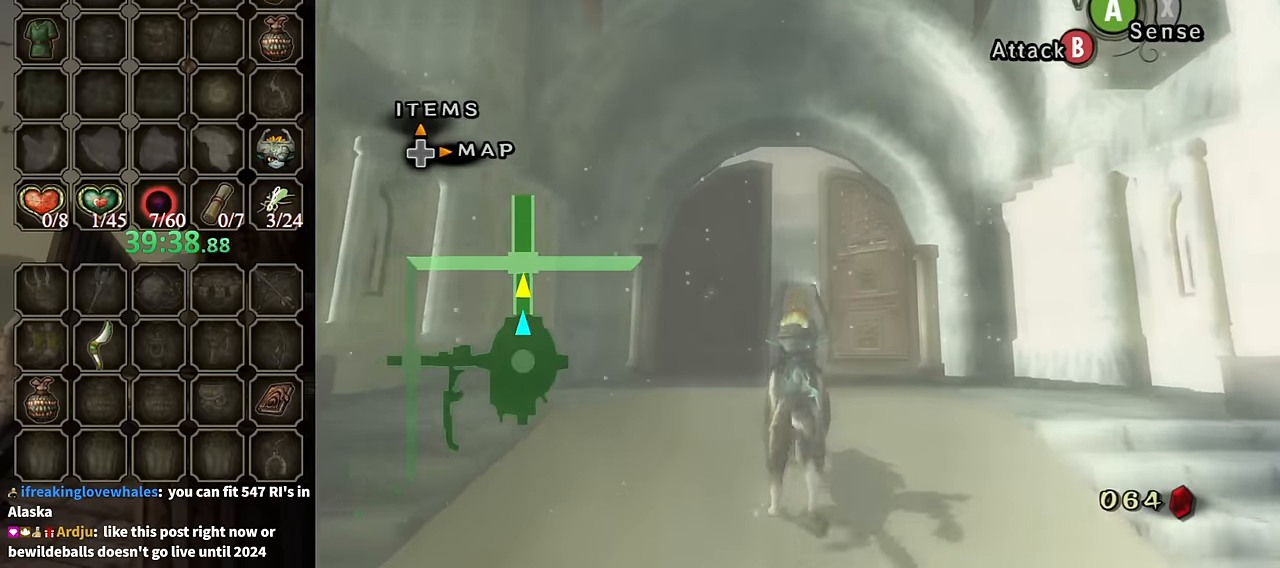
Gameplay with a controller (Nintendo layout); each line is a JSON object with the inputs held at the frame after it. "events" lists button and stick changes between this image and that frame as [ms after this image, input, new state], when the widget could be followed in between. Not read: L3 R3.
{"buttons": [], "left_stick": "up", "right_stick": "center", "events": []}
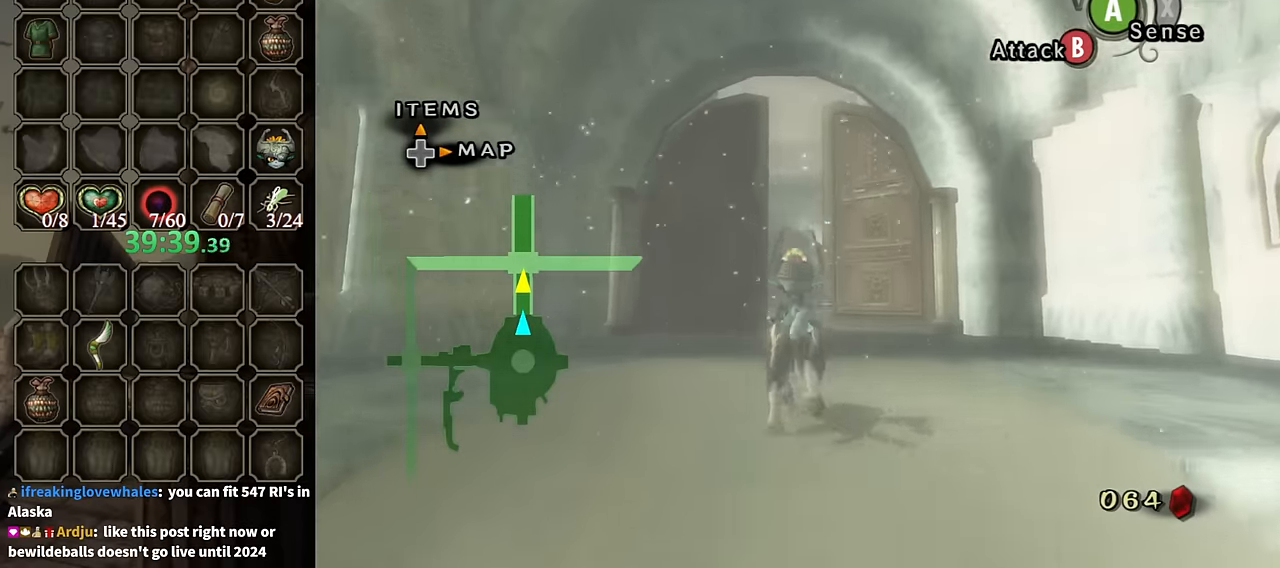
{"buttons": [], "left_stick": "up", "right_stick": "center", "events": []}
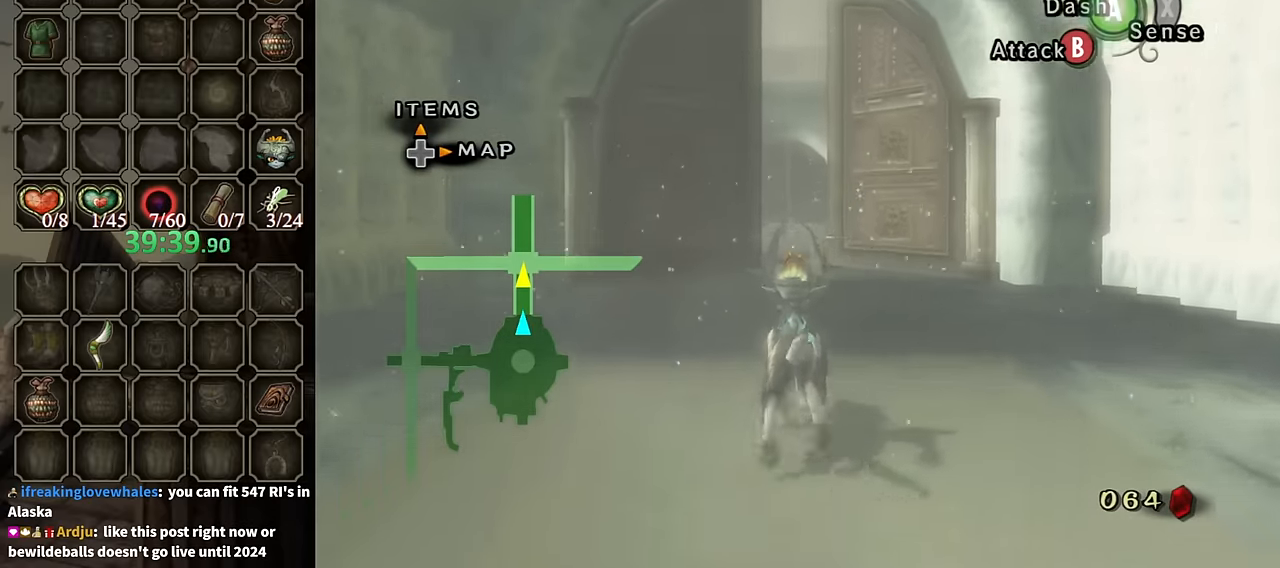
{"buttons": [], "left_stick": "up", "right_stick": "center", "events": [[300, "A", "down"], [367, "A", "up"], [367, "B", "down"], [433, "B", "up"]]}
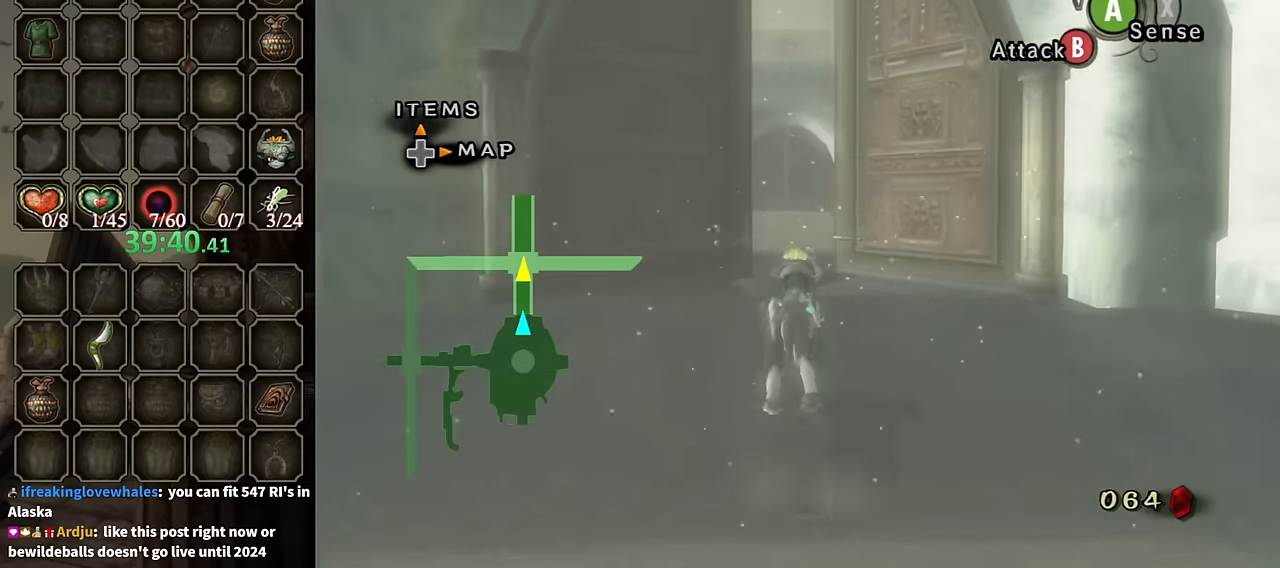
{"buttons": [], "left_stick": "up", "right_stick": "center", "events": []}
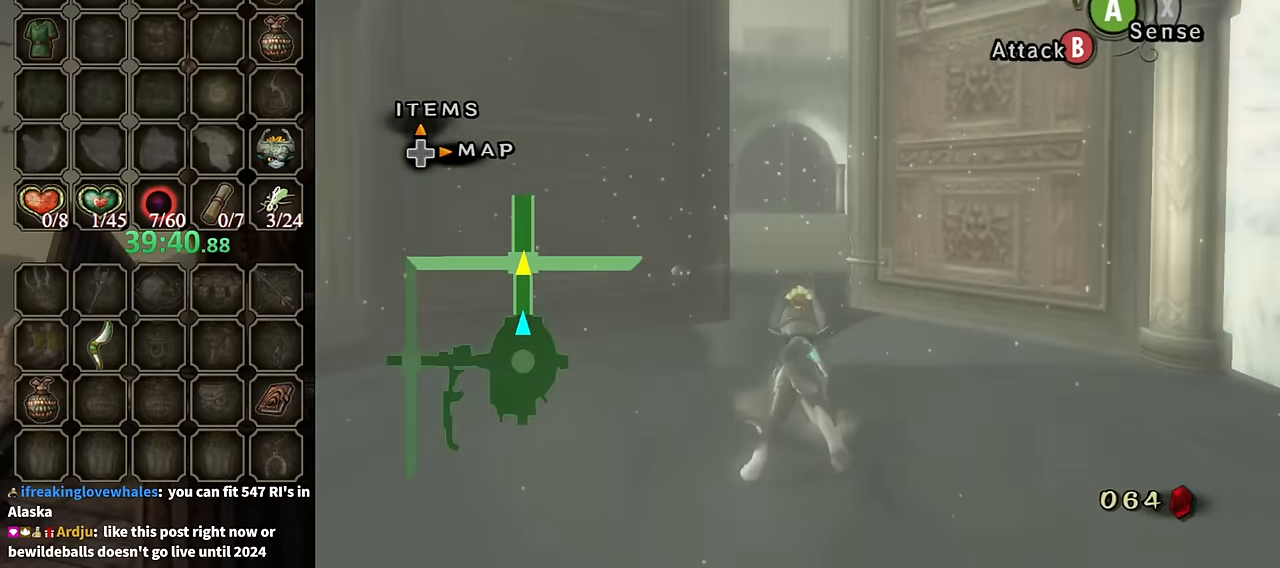
{"buttons": [], "left_stick": "up", "right_stick": "center", "events": [[233, "A", "down"], [267, "A", "up"], [267, "B", "down"], [333, "B", "up"]]}
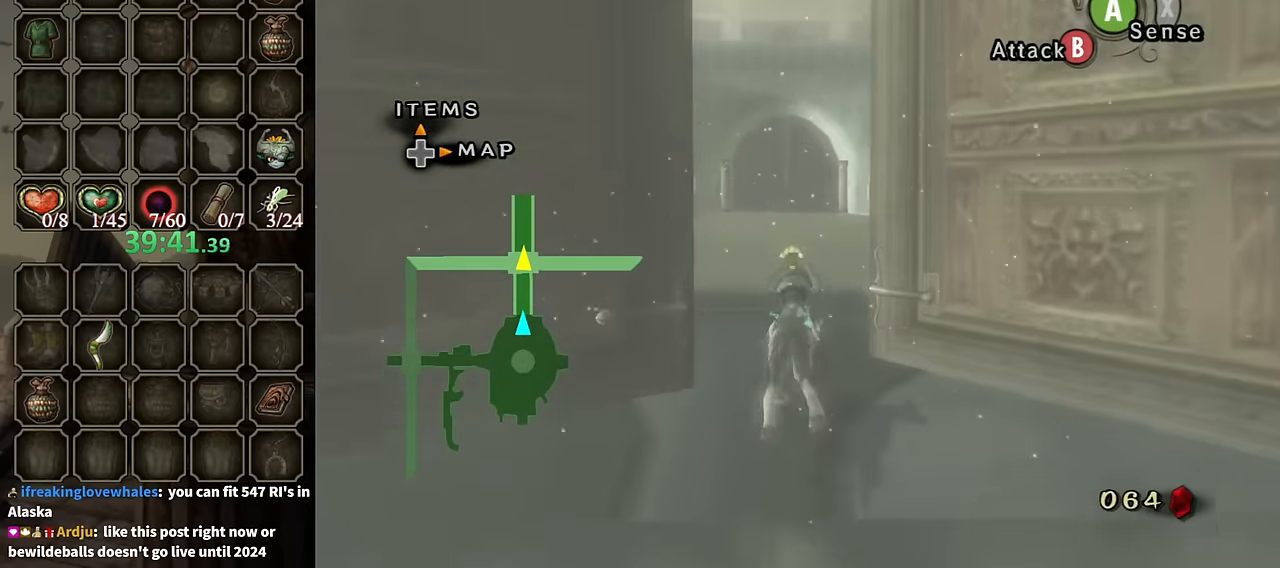
{"buttons": [], "left_stick": "up", "right_stick": "center", "events": []}
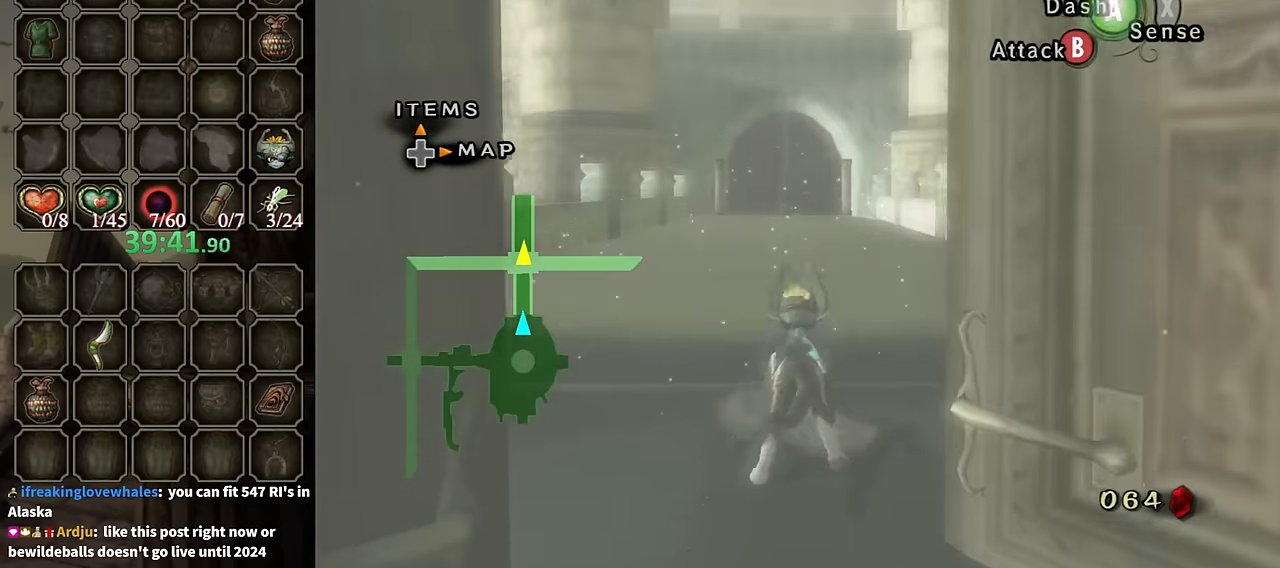
{"buttons": [], "left_stick": "up", "right_stick": "center", "events": [[133, "A", "down"], [167, "A", "up"], [167, "B", "down"], [200, "B", "up"]]}
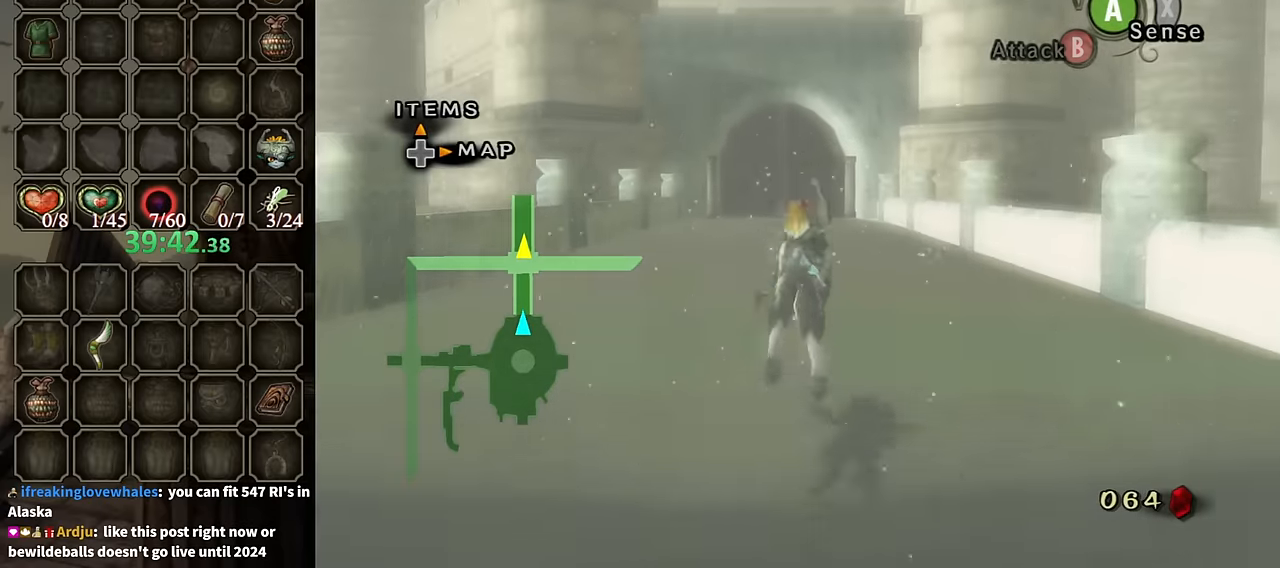
{"buttons": ["A"], "left_stick": "up", "right_stick": "center", "events": [[500, "A", "down"]]}
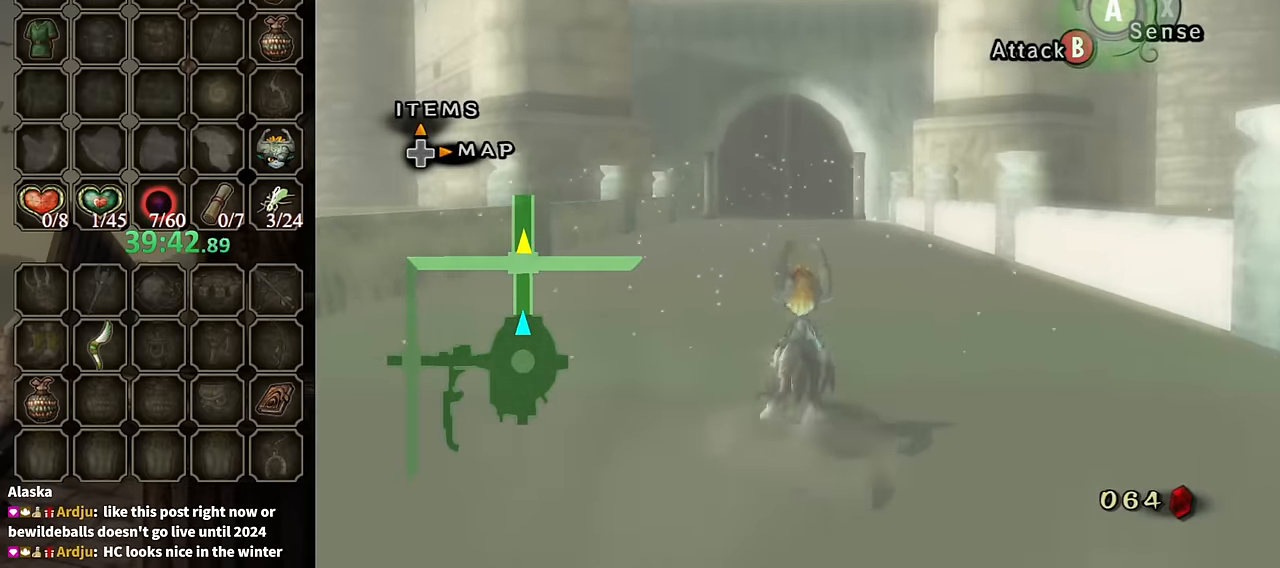
{"buttons": [], "left_stick": "up", "right_stick": "center", "events": [[67, "A", "up"], [67, "B", "down"], [133, "B", "up"]]}
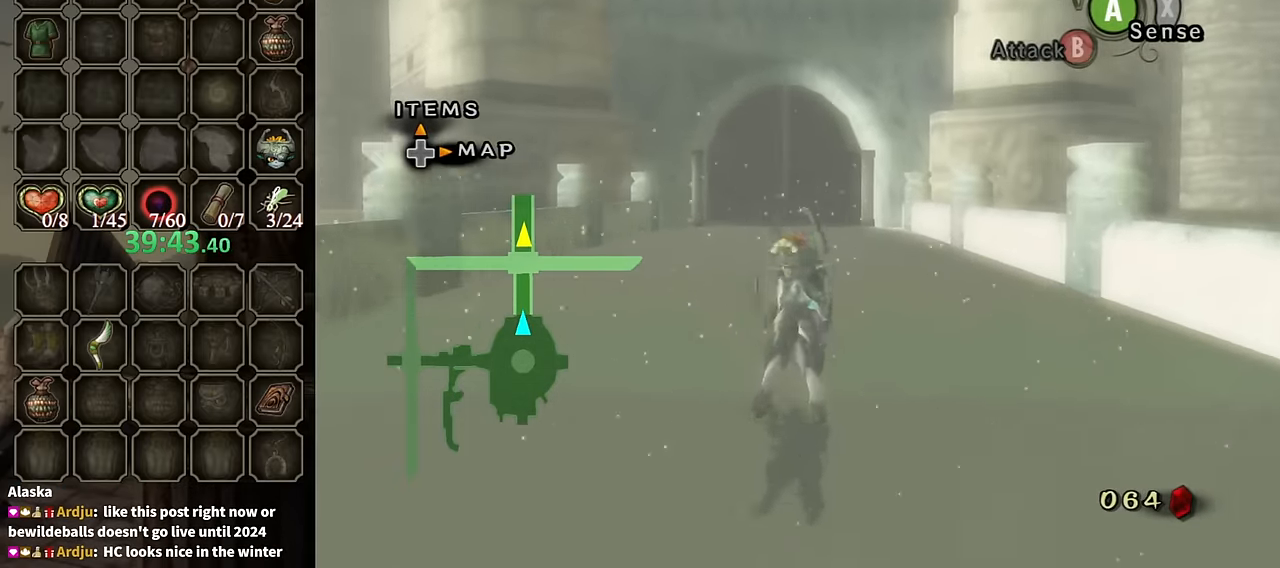
{"buttons": [], "left_stick": "up", "right_stick": "center", "events": [[400, "B", "down"], [433, "B", "up"]]}
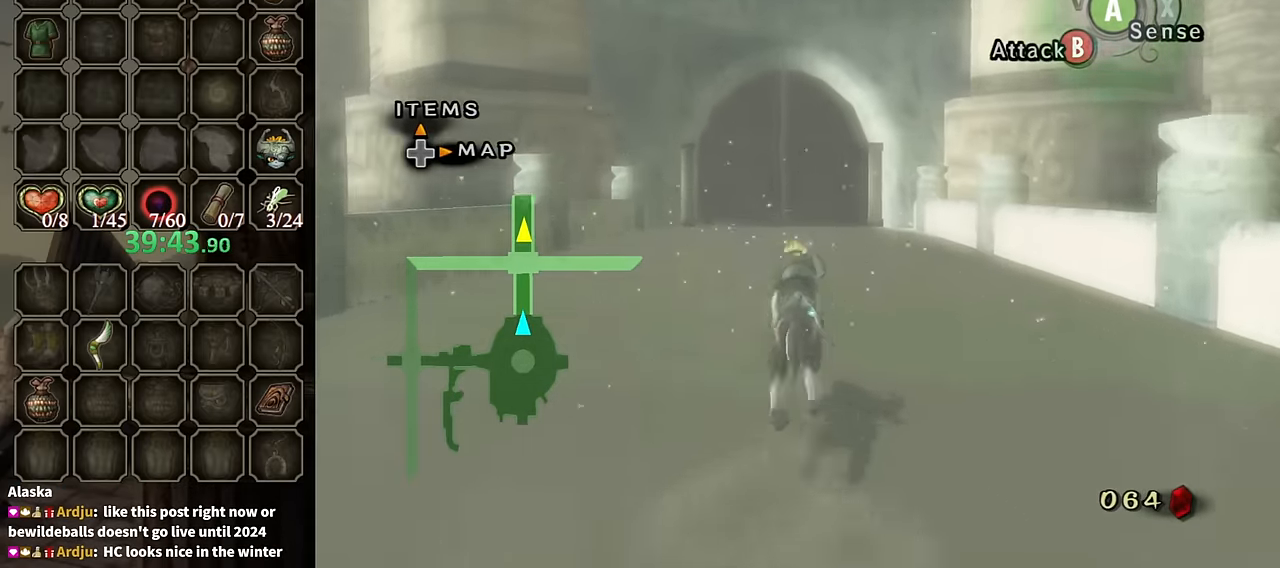
{"buttons": [], "left_stick": "up", "right_stick": "center", "events": []}
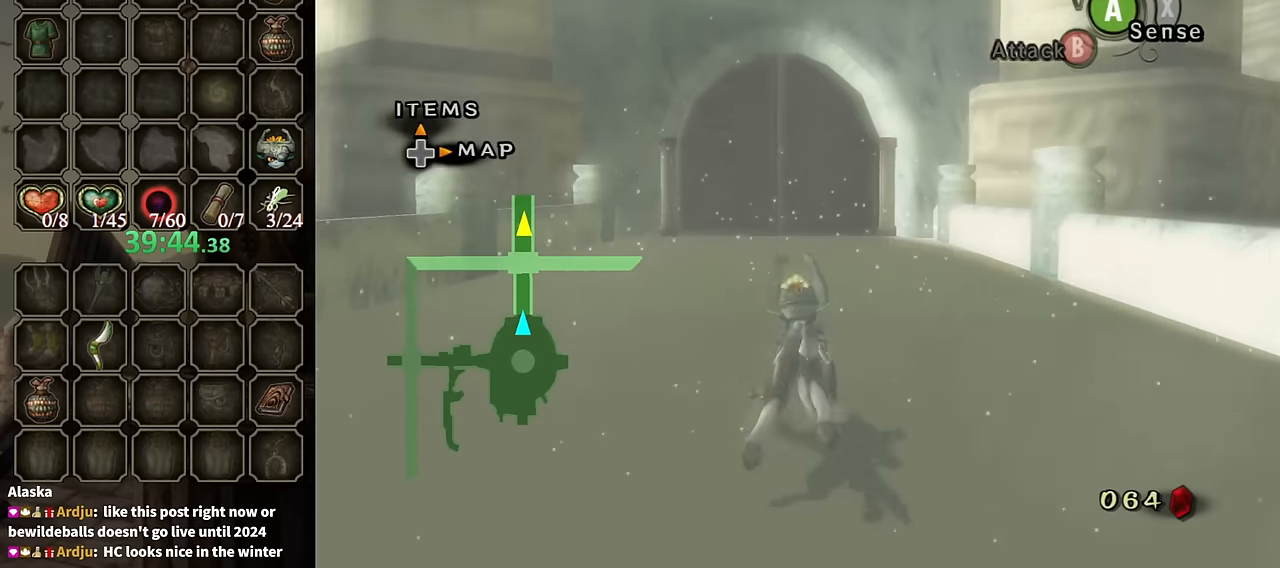
{"buttons": [], "left_stick": "up", "right_stick": "center", "events": [[200, "A", "down"], [233, "A", "up"], [233, "B", "down"], [300, "B", "up"]]}
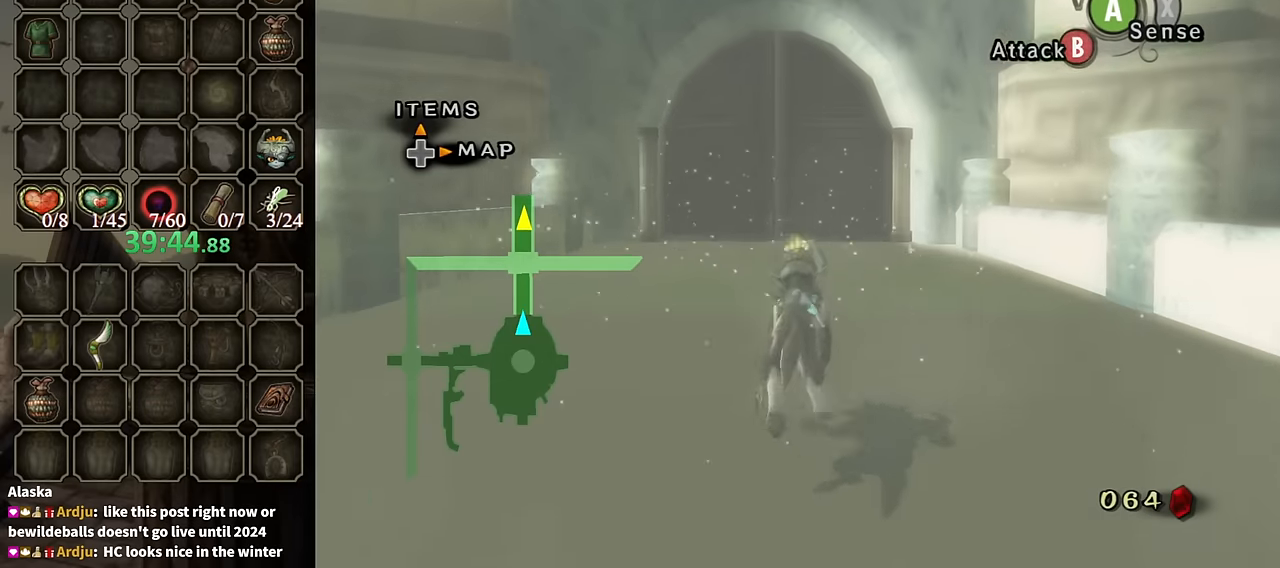
{"buttons": [], "left_stick": "up", "right_stick": "center", "events": []}
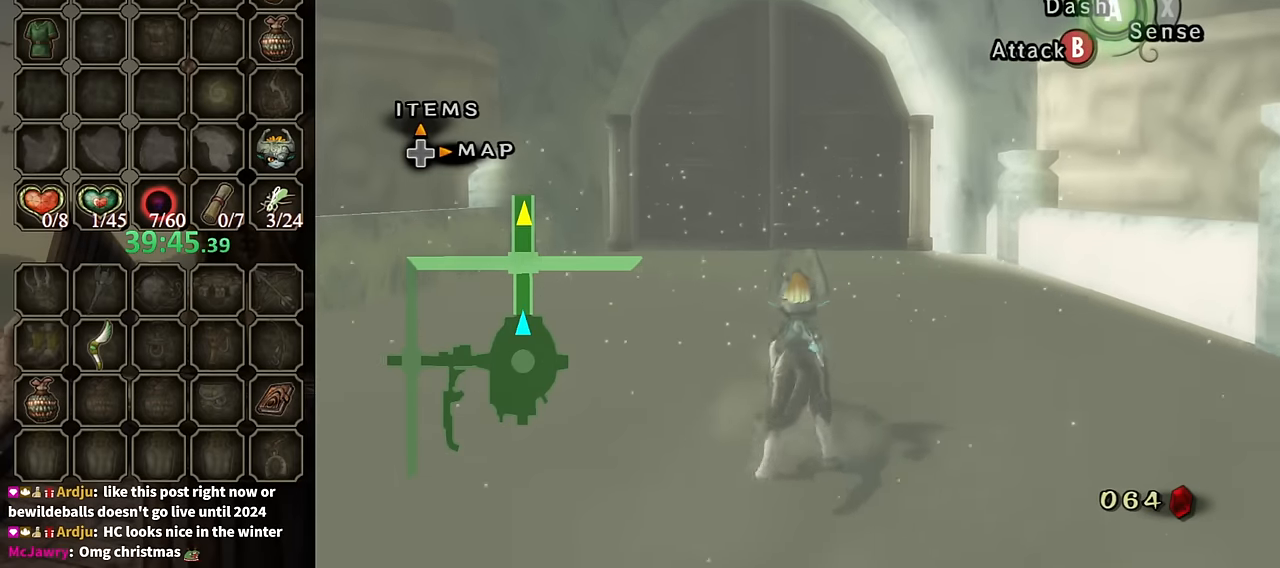
{"buttons": [], "left_stick": "up", "right_stick": "center", "events": [[100, "A", "down"], [133, "A", "up"], [133, "B", "down"], [200, "B", "up"]]}
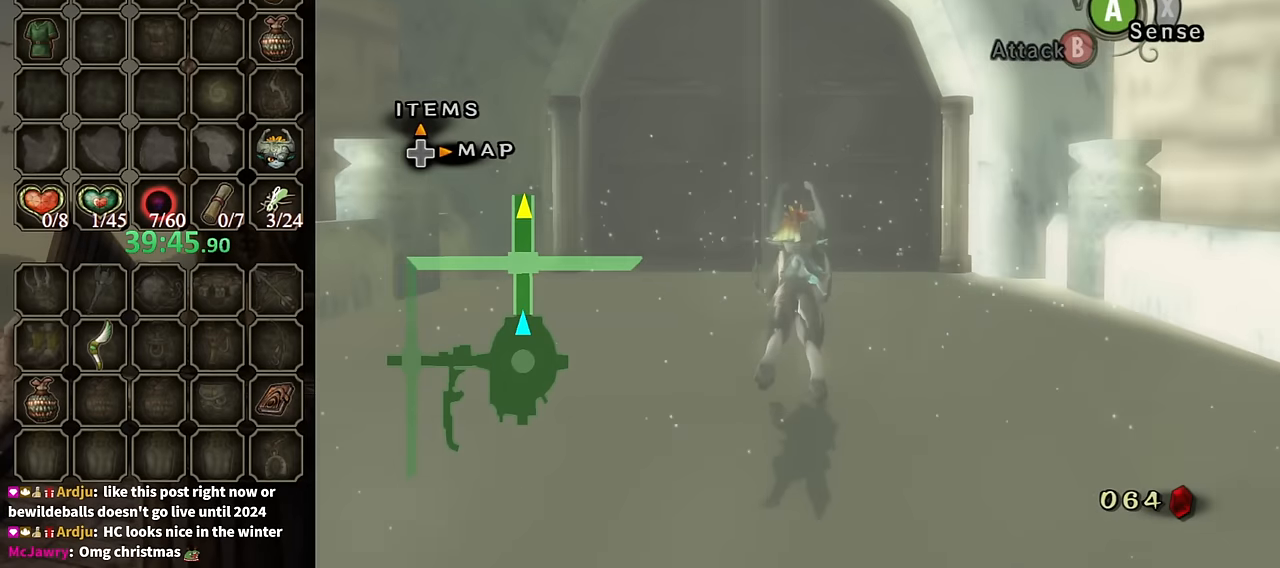
{"buttons": ["A"], "left_stick": "up", "right_stick": "center", "events": [[500, "A", "down"]]}
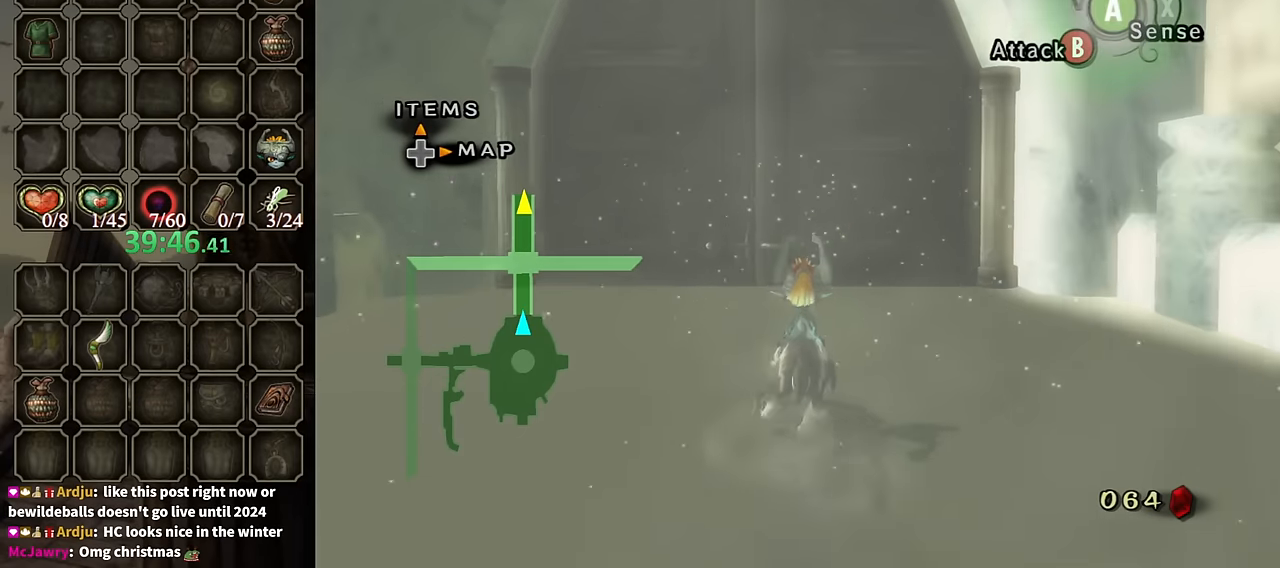
{"buttons": [], "left_stick": "up", "right_stick": "center", "events": [[33, "B", "down"], [67, "A", "up"], [100, "B", "up"]]}
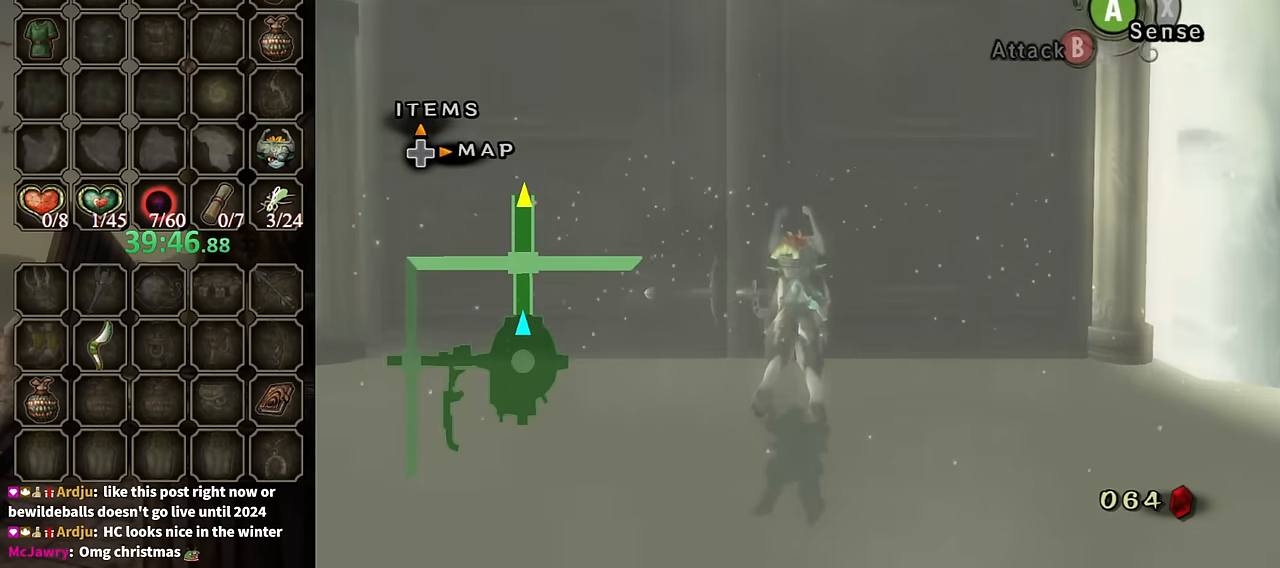
{"buttons": ["R1"], "left_stick": "up", "right_stick": "center", "events": [[500, "R1", "down"]]}
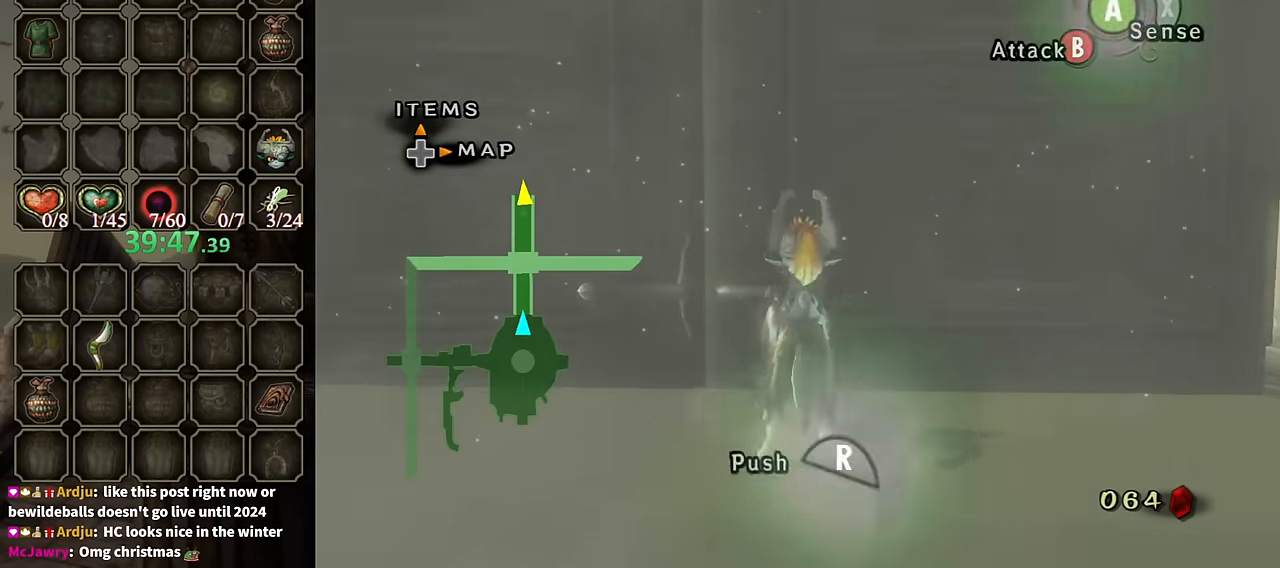
{"buttons": ["R1"], "left_stick": "up", "right_stick": "center", "events": []}
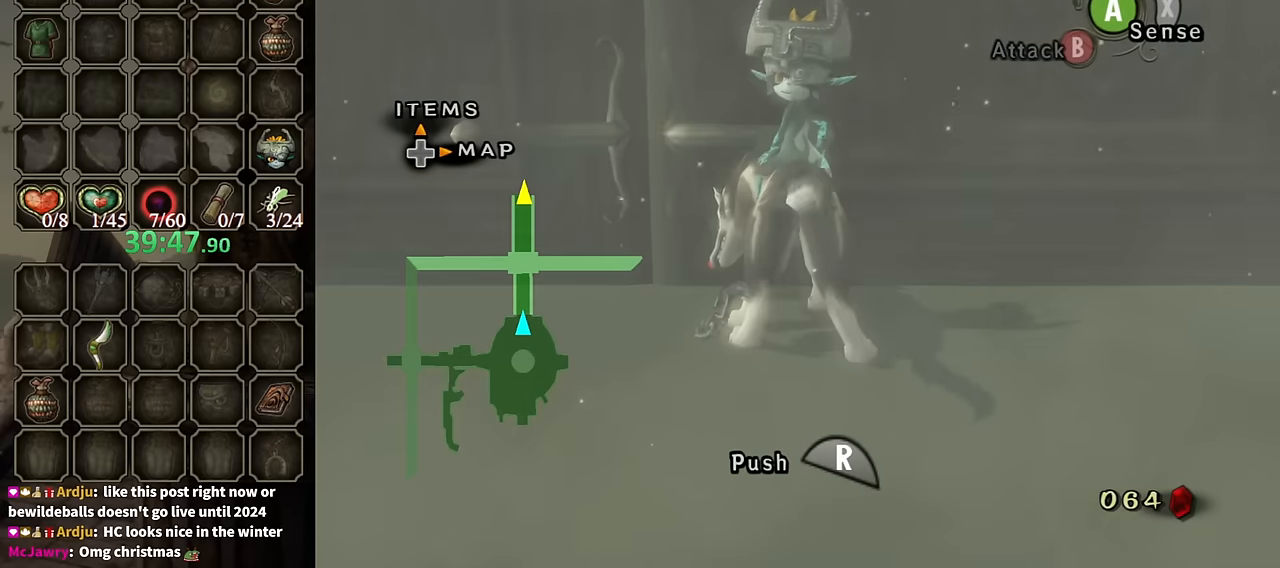
{"buttons": ["R1"], "left_stick": "up", "right_stick": "center", "events": []}
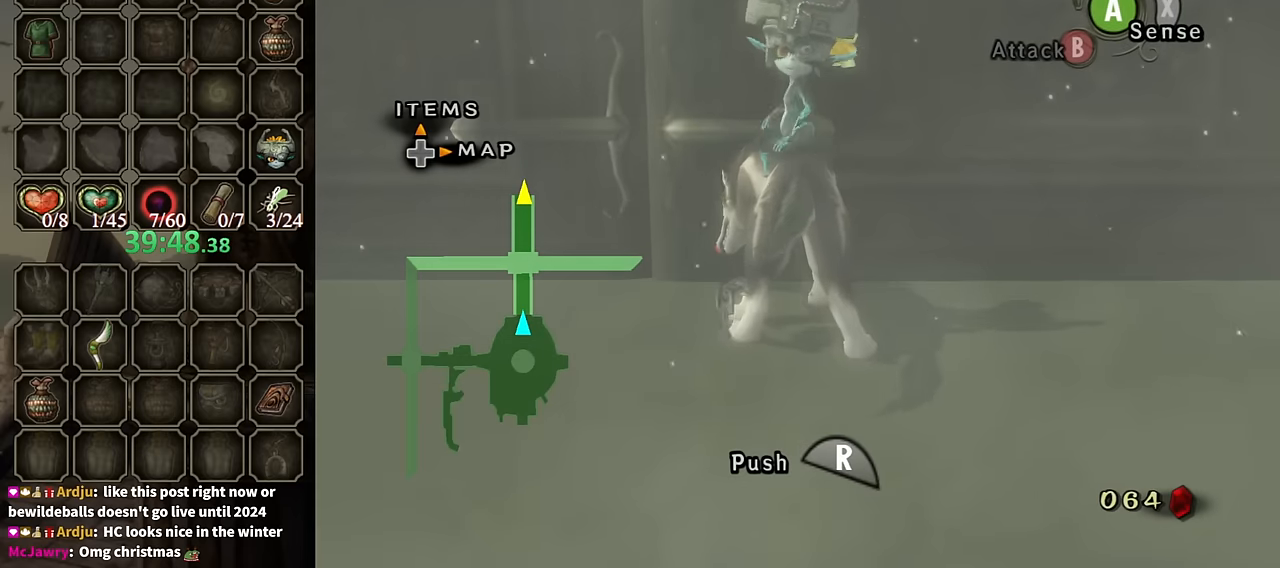
{"buttons": ["R1"], "left_stick": "up", "right_stick": "center", "events": []}
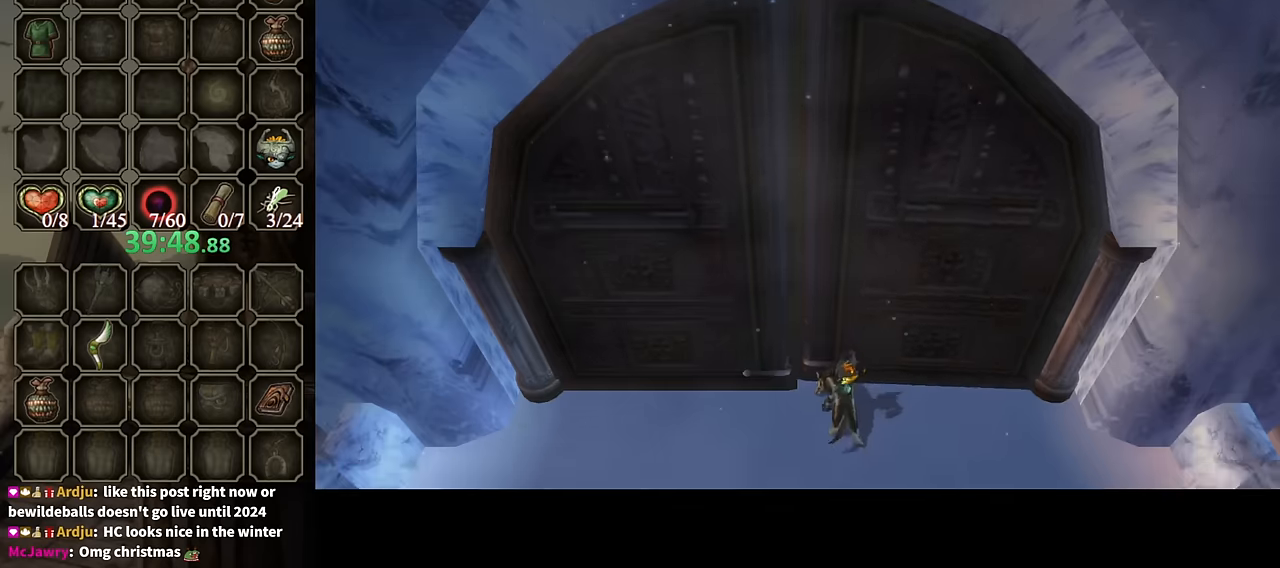
{"buttons": ["R1"], "left_stick": "up", "right_stick": "center", "events": []}
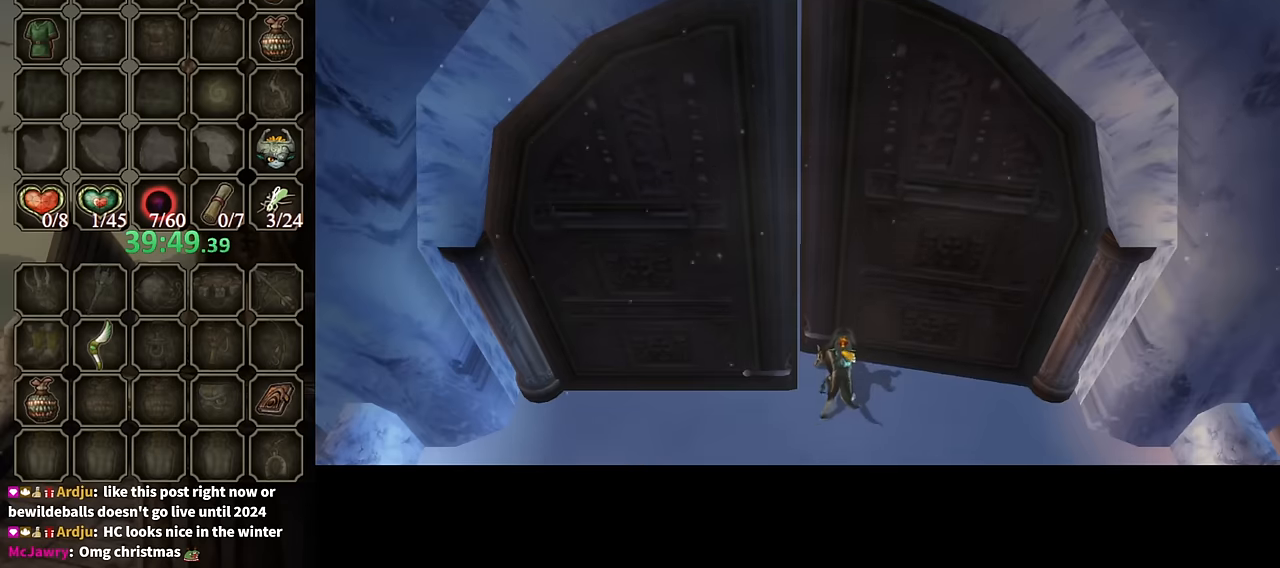
{"buttons": ["R1"], "left_stick": "up", "right_stick": "center", "events": []}
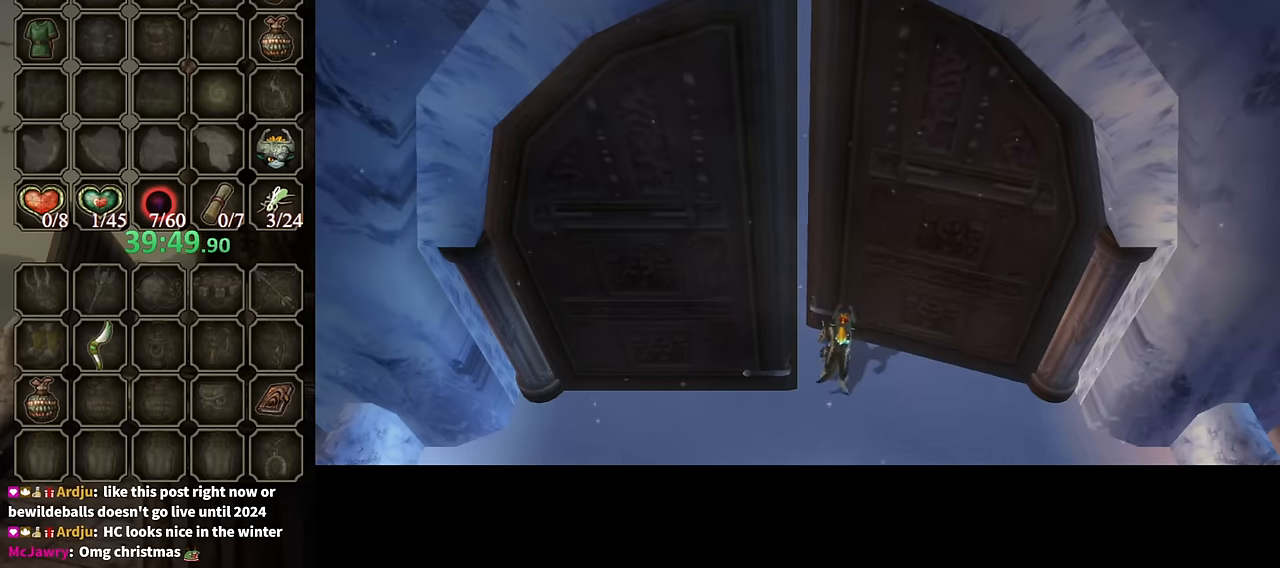
{"buttons": [], "left_stick": "center", "right_stick": "center", "events": [[34, "left_stick", "center"], [67, "R1", "up"]]}
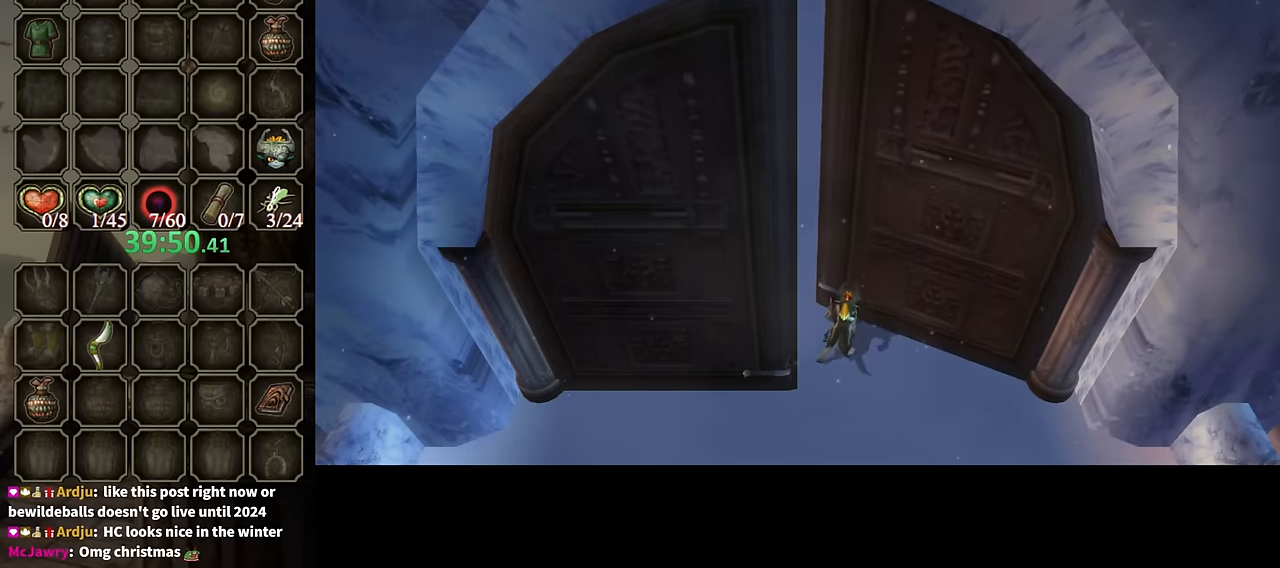
{"buttons": [], "left_stick": "center", "right_stick": "center", "events": []}
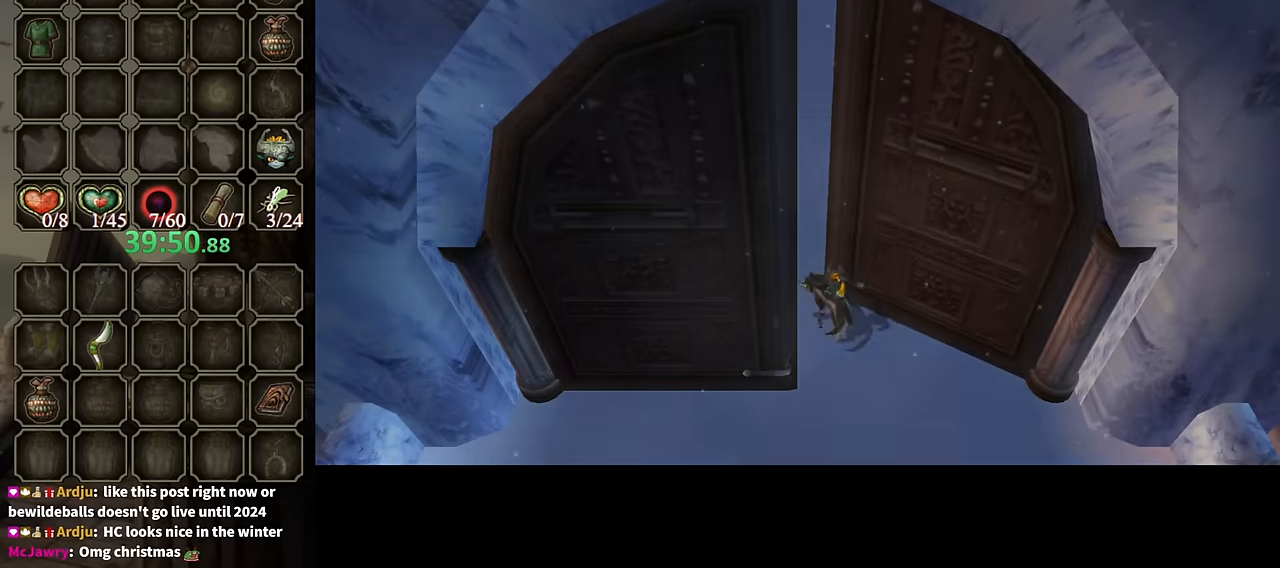
{"buttons": [], "left_stick": "center", "right_stick": "center", "events": []}
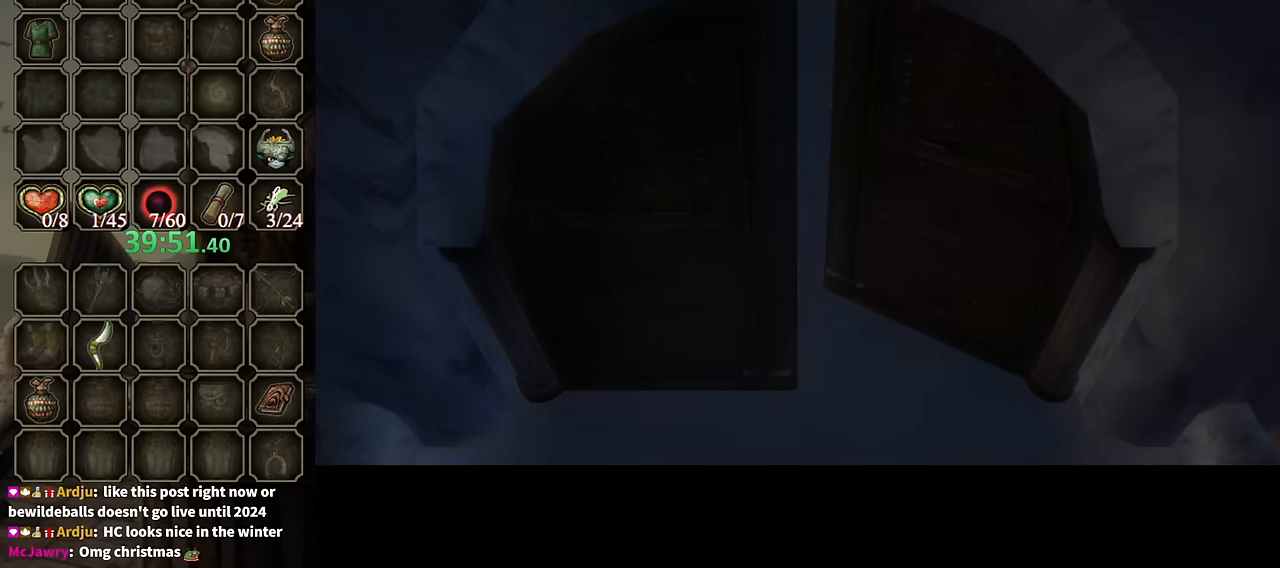
{"buttons": [], "left_stick": "center", "right_stick": "center", "events": []}
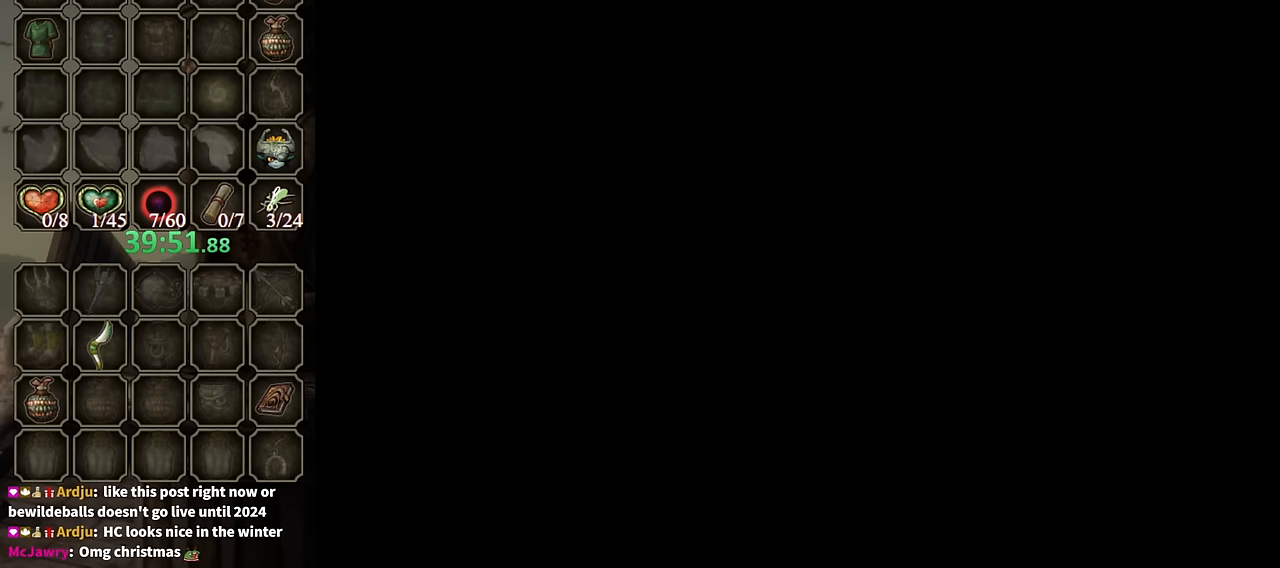
{"buttons": [], "left_stick": "center", "right_stick": "center", "events": []}
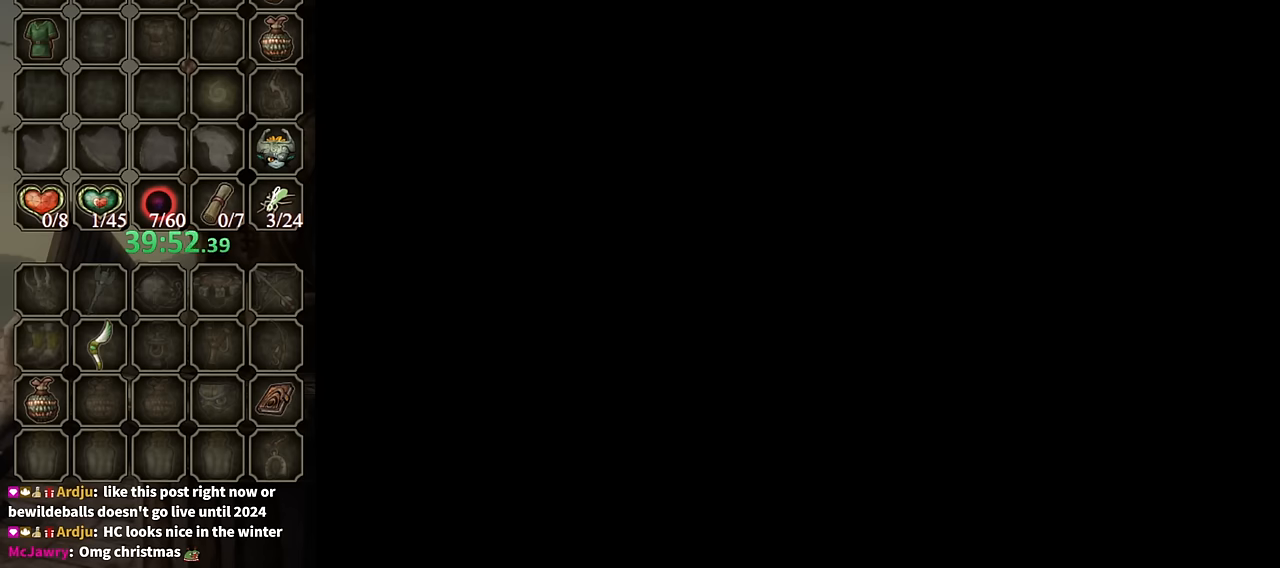
{"buttons": [], "left_stick": "up", "right_stick": "center", "events": [[200, "left_stick", "up"]]}